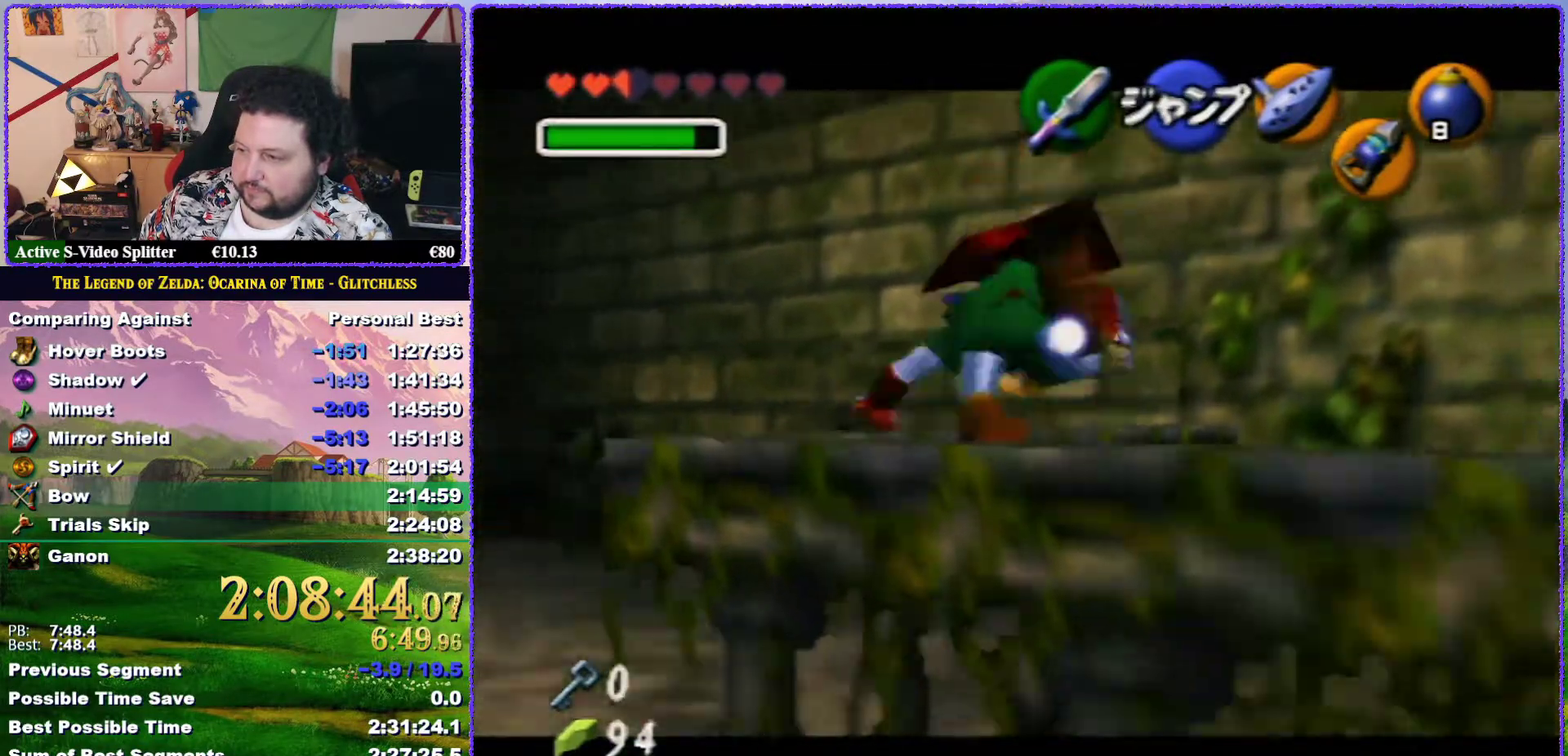
Gameplay with a controller (Nintendo layout); each line is a JSON object with the inputs held at the frame after it. "events" lists button and stick changes between this image and that frame as [ms after this image, input, new state], when the widget could be followed in between. Not read: L3 R3.
{"buttons": [], "left_stick": "center", "events": [[67, "B", "up"], [233, "Z", "up"]]}
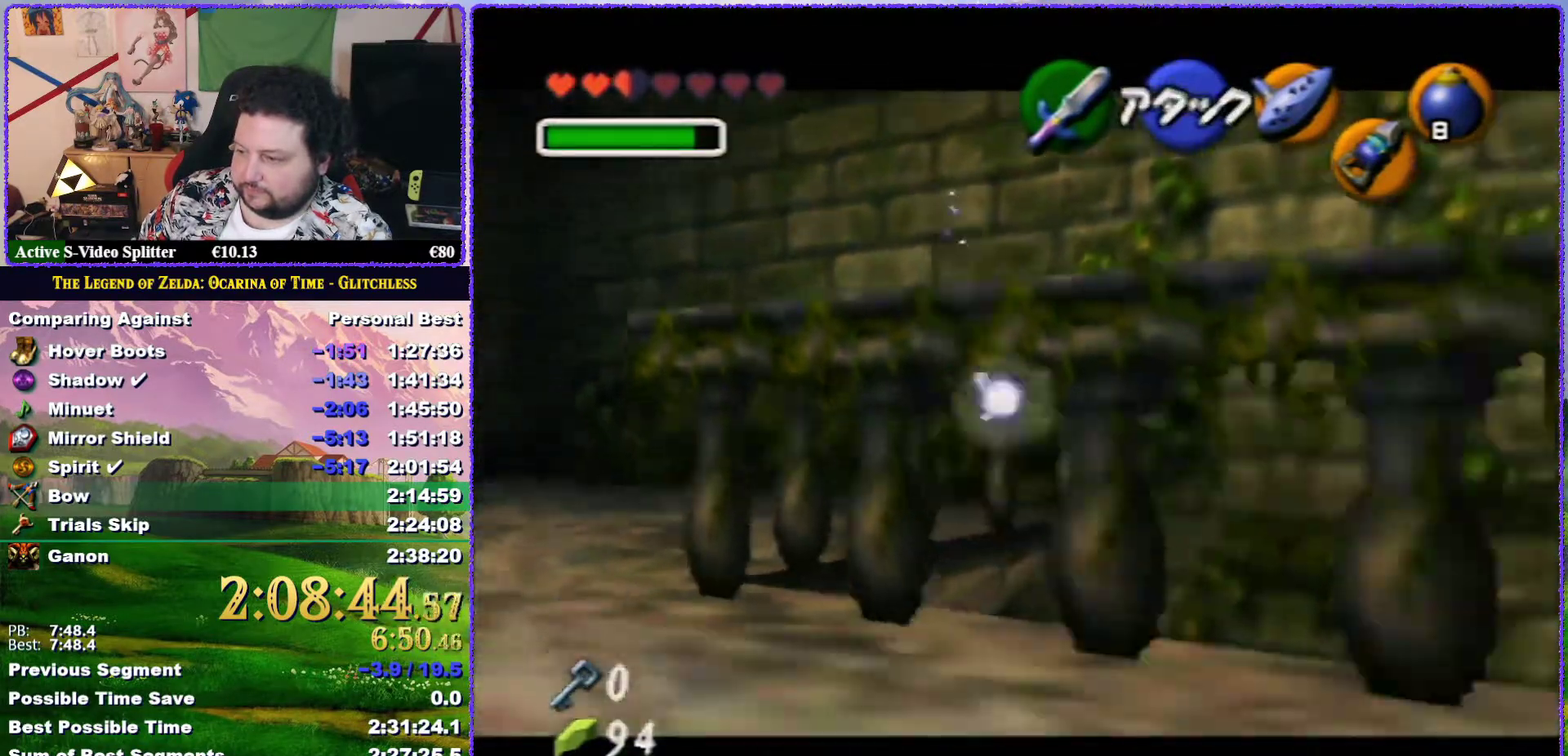
{"buttons": [], "left_stick": "center", "events": []}
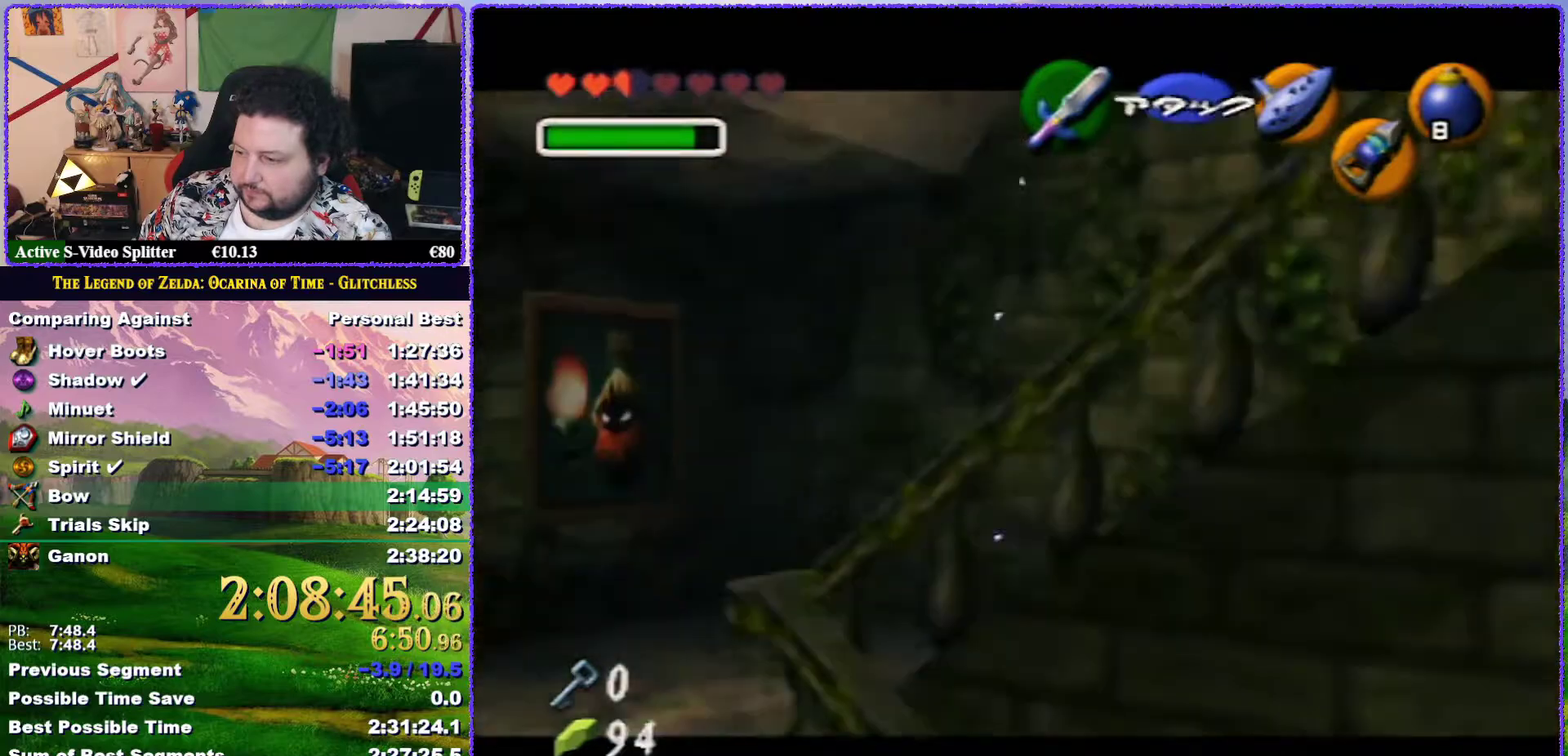
{"buttons": ["Z"], "left_stick": "right", "events": [[100, "left_stick", "right"], [200, "A", "down"], [317, "A", "up"], [383, "A", "down"], [483, "A", "up"], [483, "Z", "down"]]}
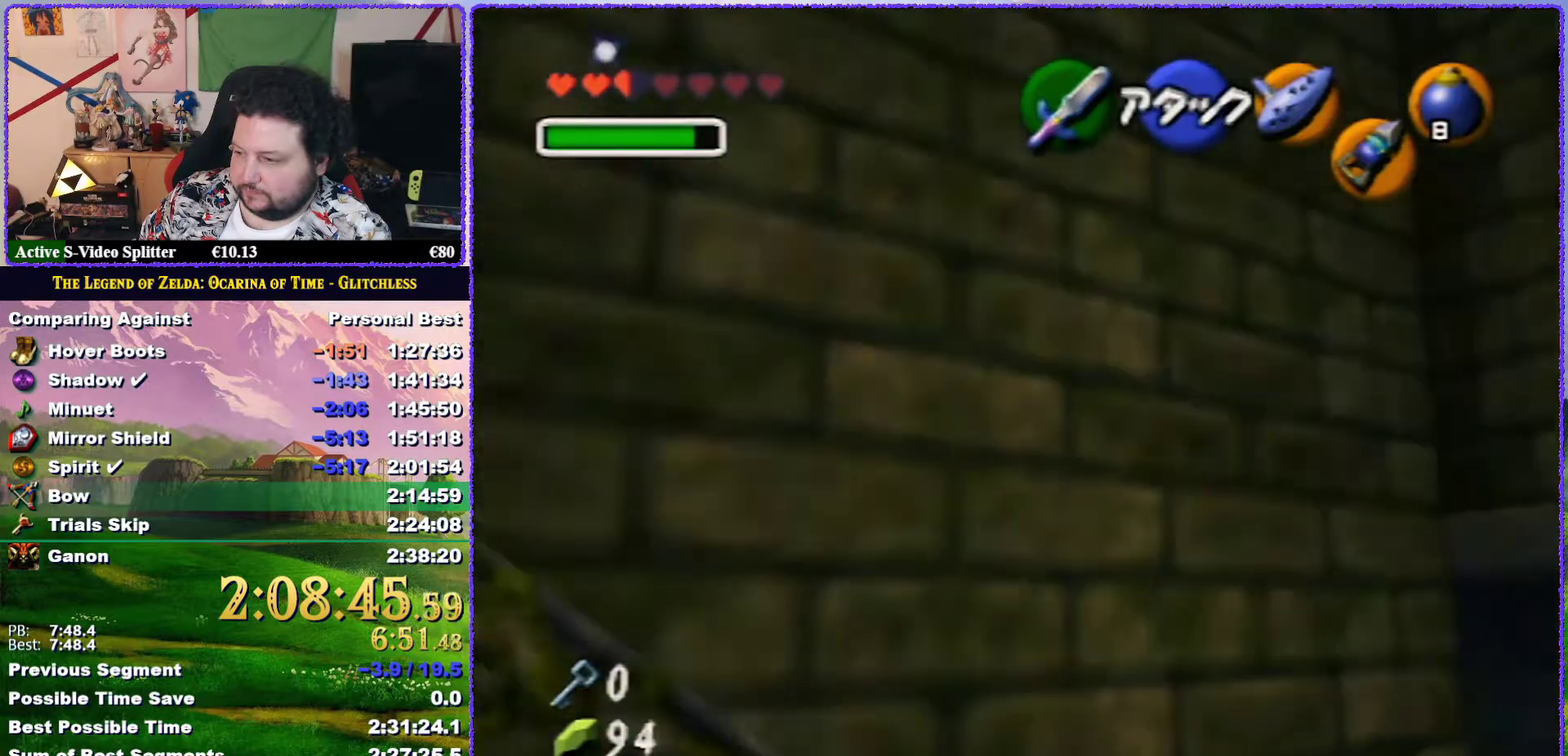
{"buttons": [], "left_stick": "up-right", "events": [[17, "left_stick", "up-right"], [83, "left_stick", "up"], [167, "Z", "up"], [417, "left_stick", "up-right"]]}
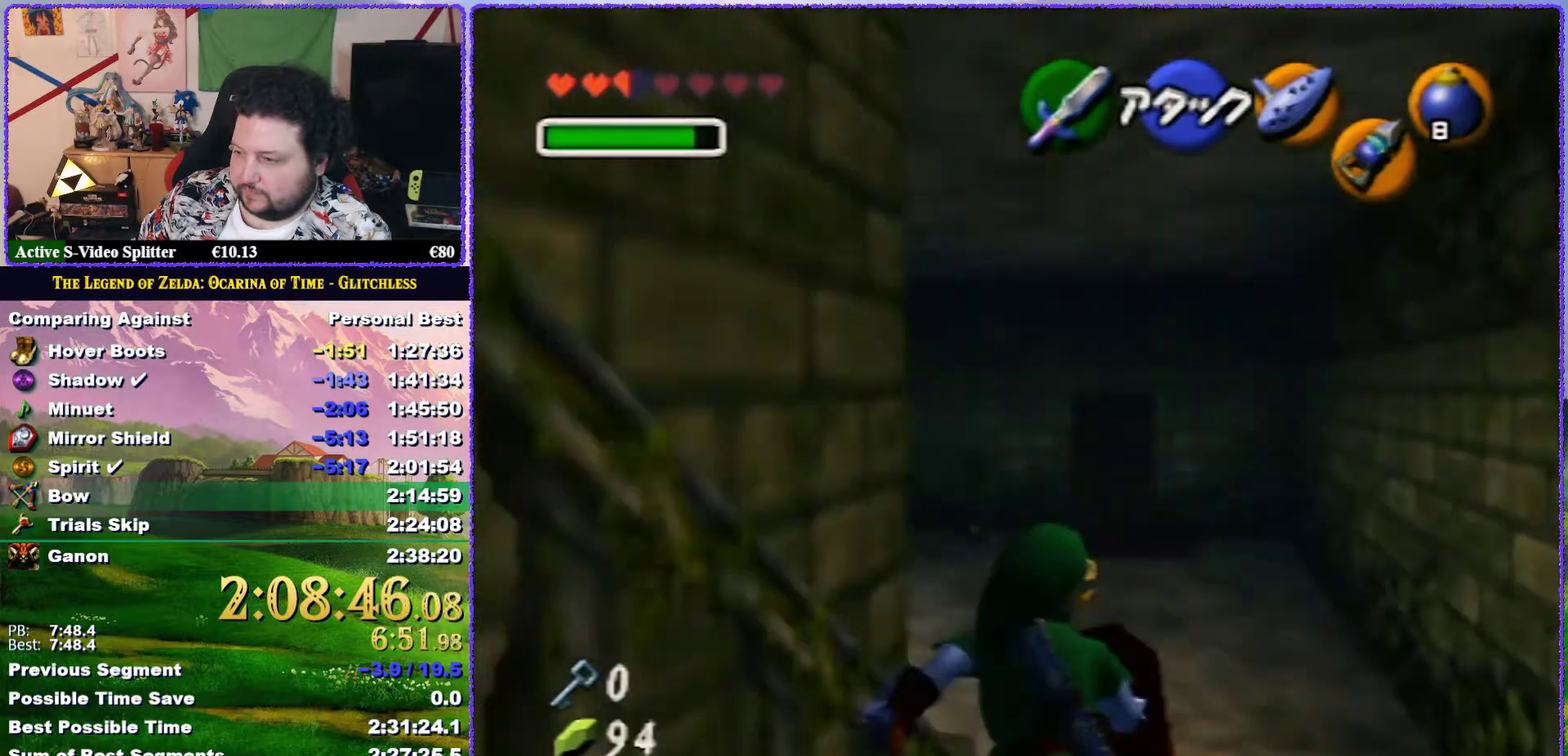
{"buttons": [], "left_stick": "up", "events": [[67, "A", "down"], [100, "left_stick", "up"], [483, "A", "up"]]}
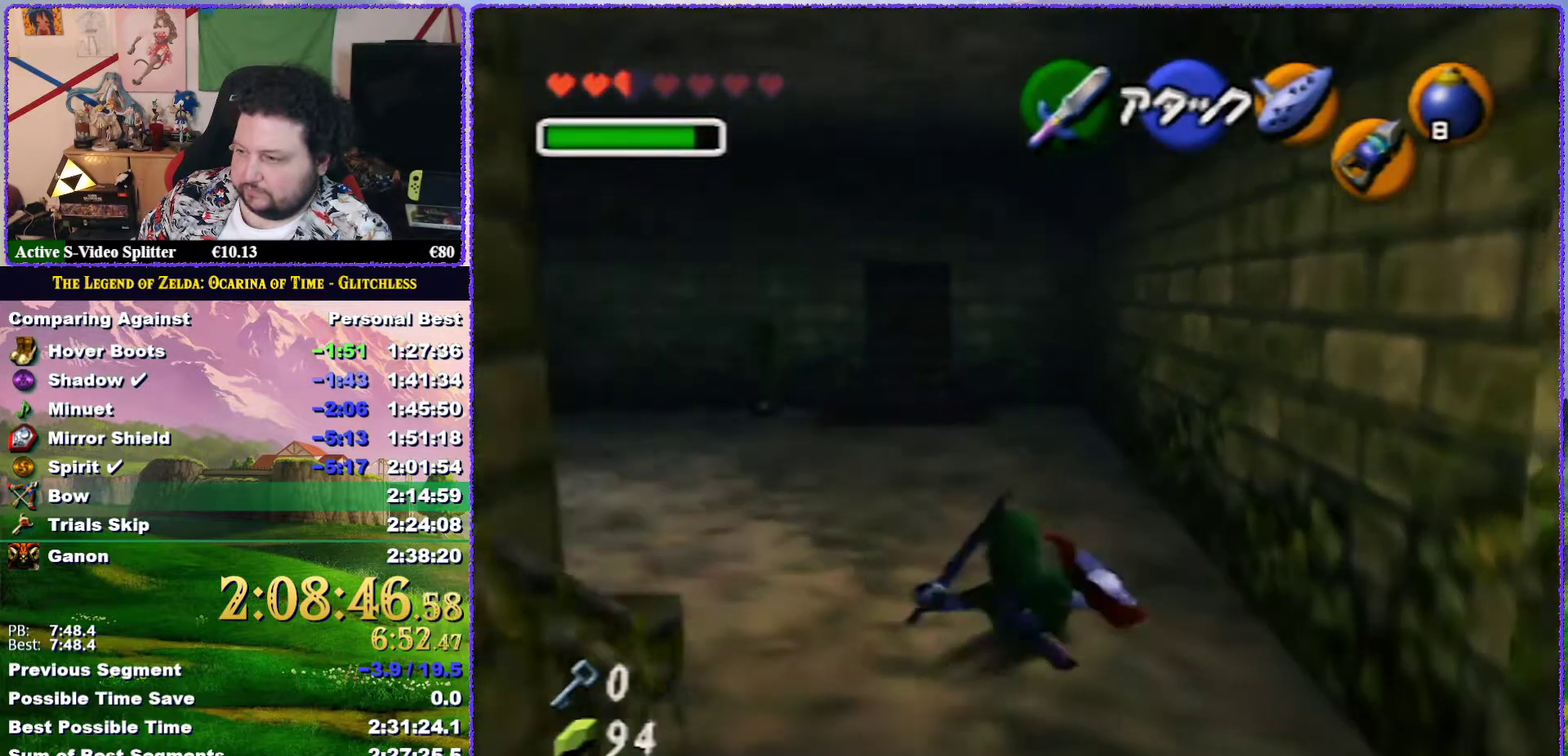
{"buttons": ["A"], "left_stick": "up", "events": [[300, "A", "down"]]}
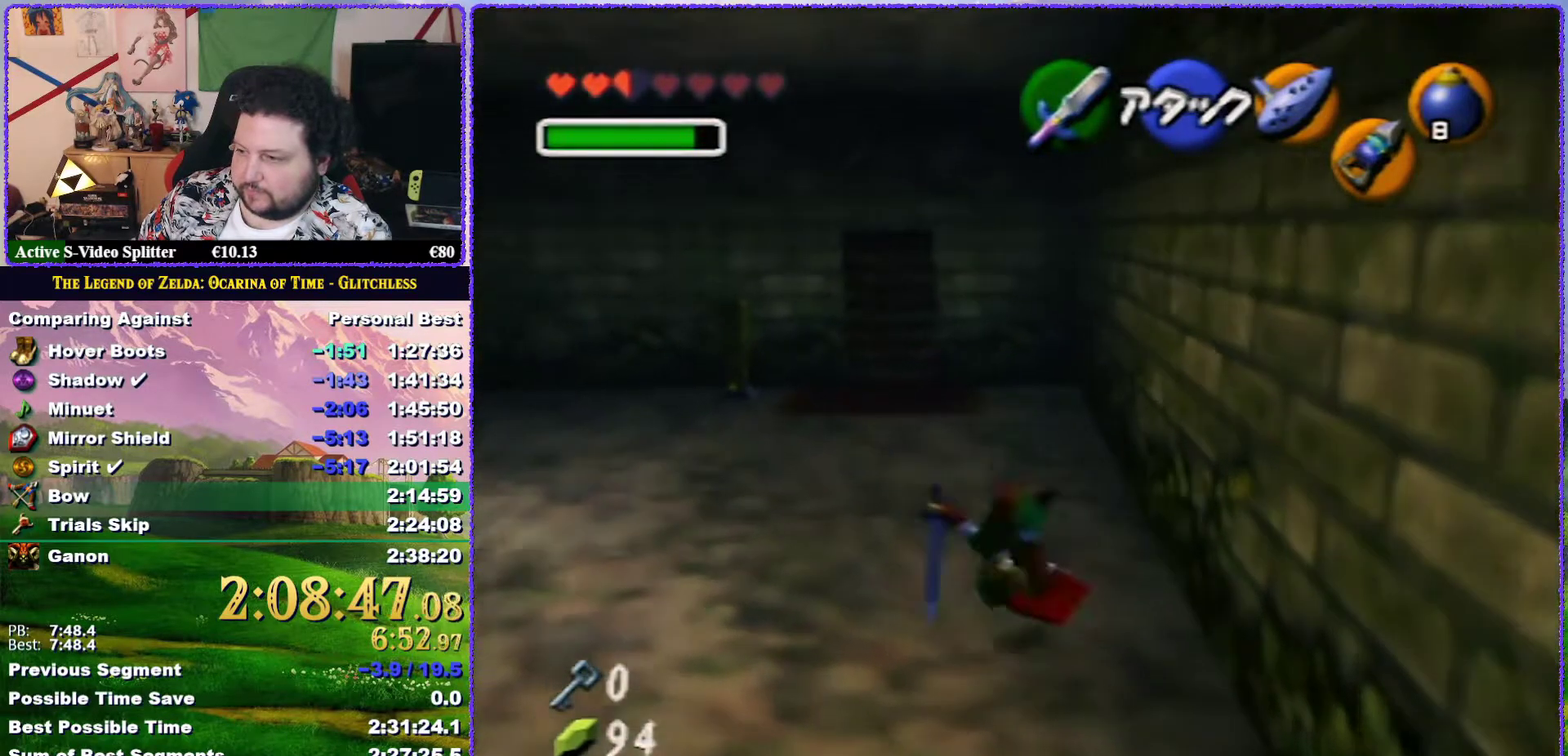
{"buttons": [], "left_stick": "up", "events": [[333, "A", "up"]]}
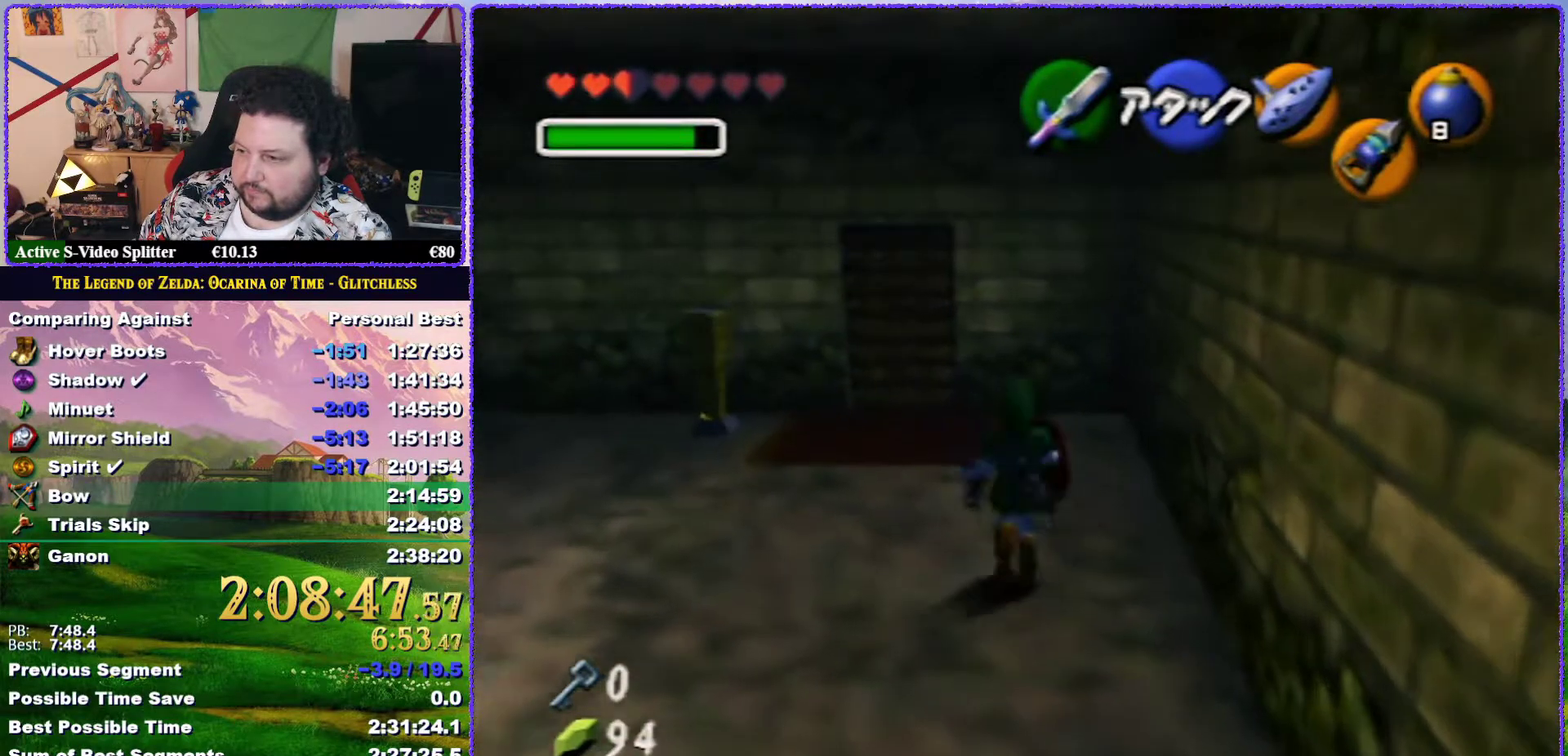
{"buttons": [], "left_stick": "up", "events": [[117, "A", "down"], [333, "A", "up"]]}
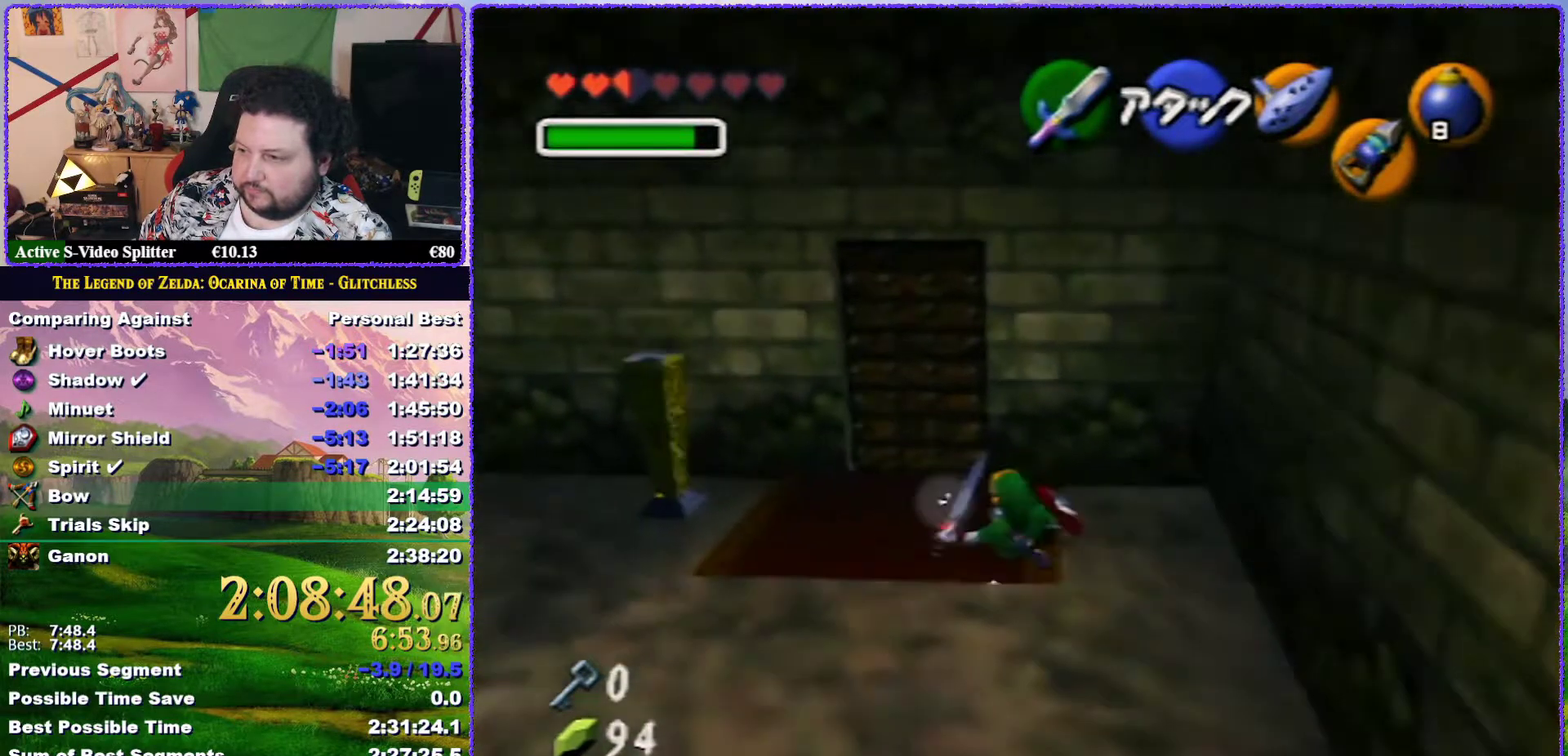
{"buttons": [], "left_stick": "up-left", "events": [[83, "left_stick", "center"], [200, "left_stick", "up-left"]]}
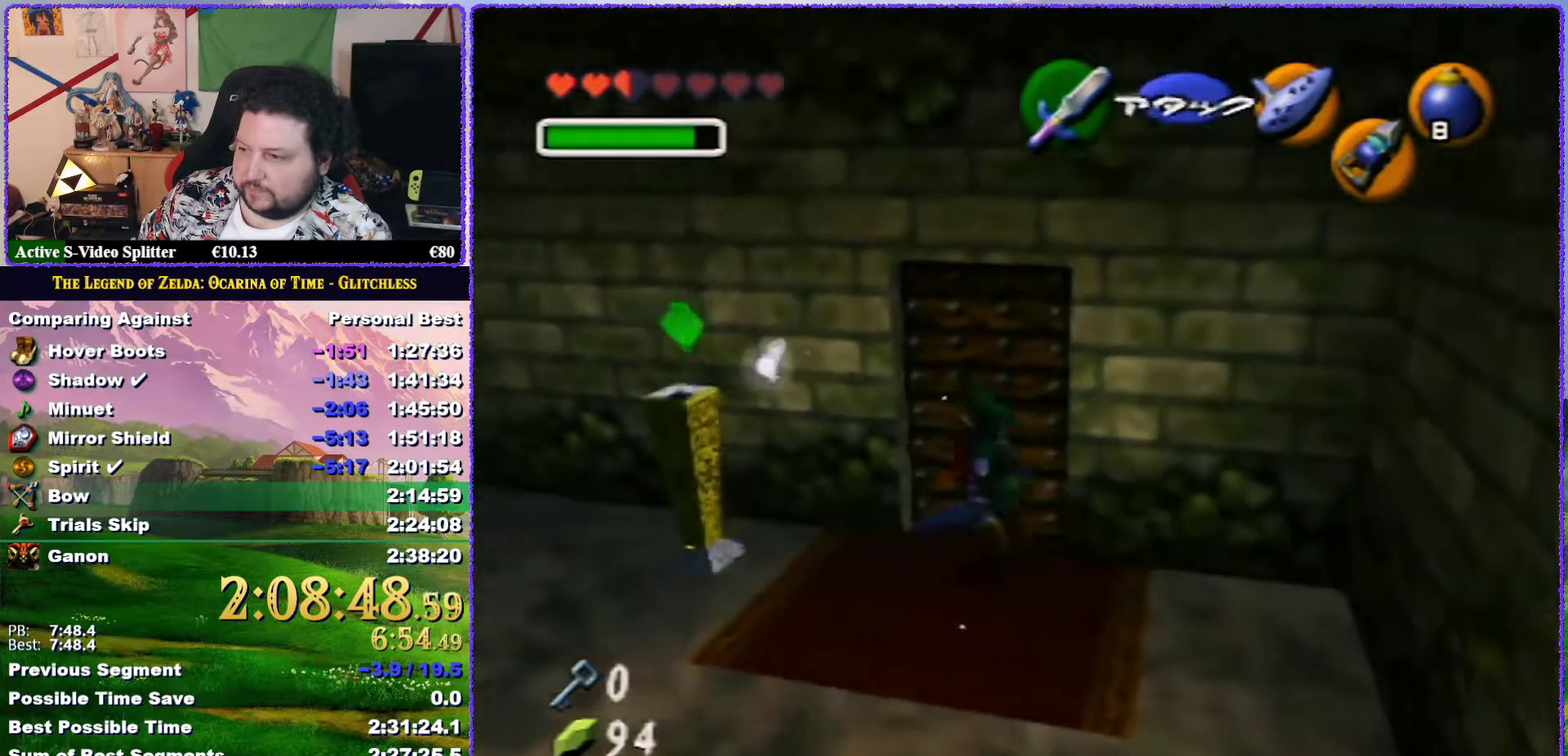
{"buttons": [], "left_stick": "center", "events": [[33, "left_stick", "up"], [167, "A", "down"], [367, "A", "up"], [483, "left_stick", "center"]]}
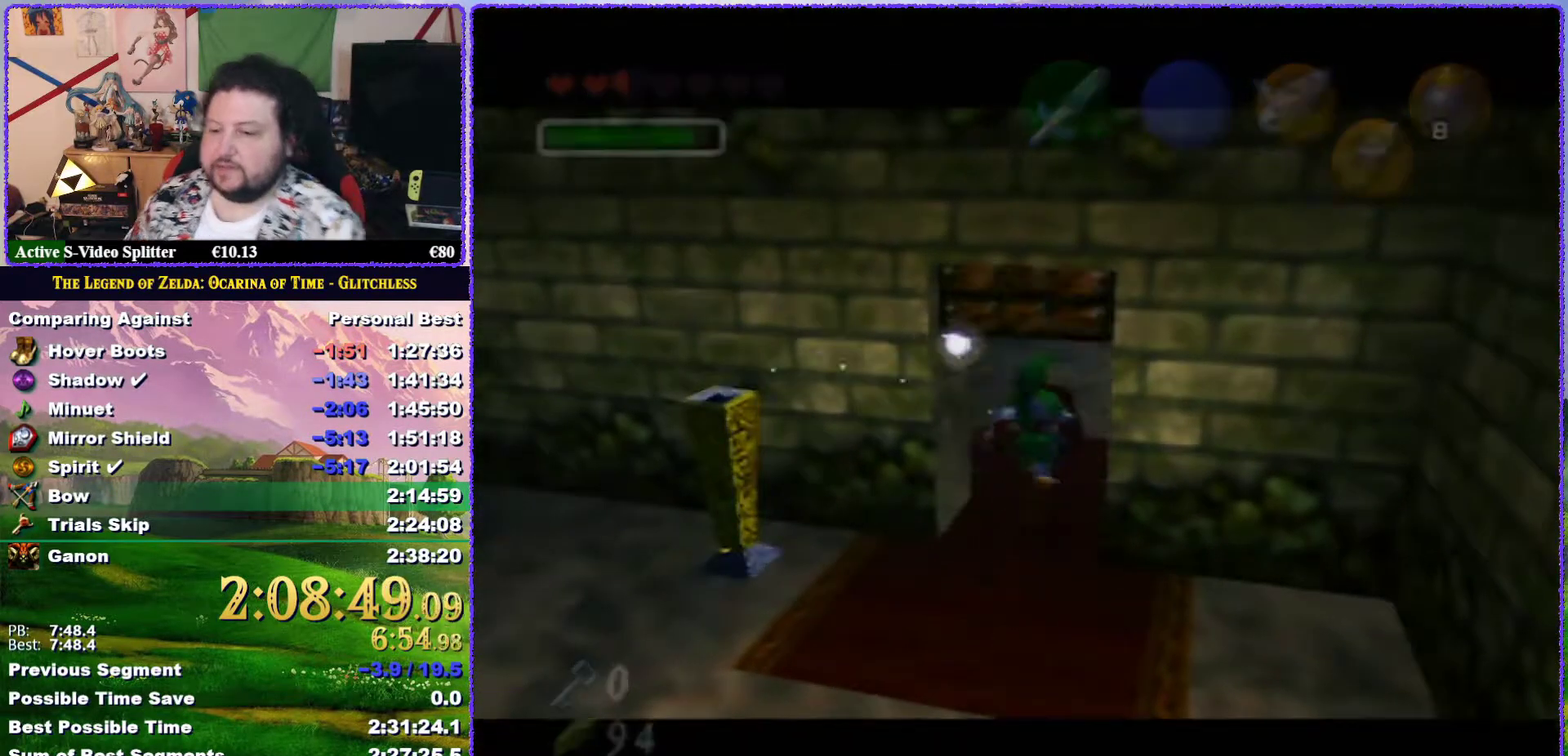
{"buttons": [], "left_stick": "center", "events": []}
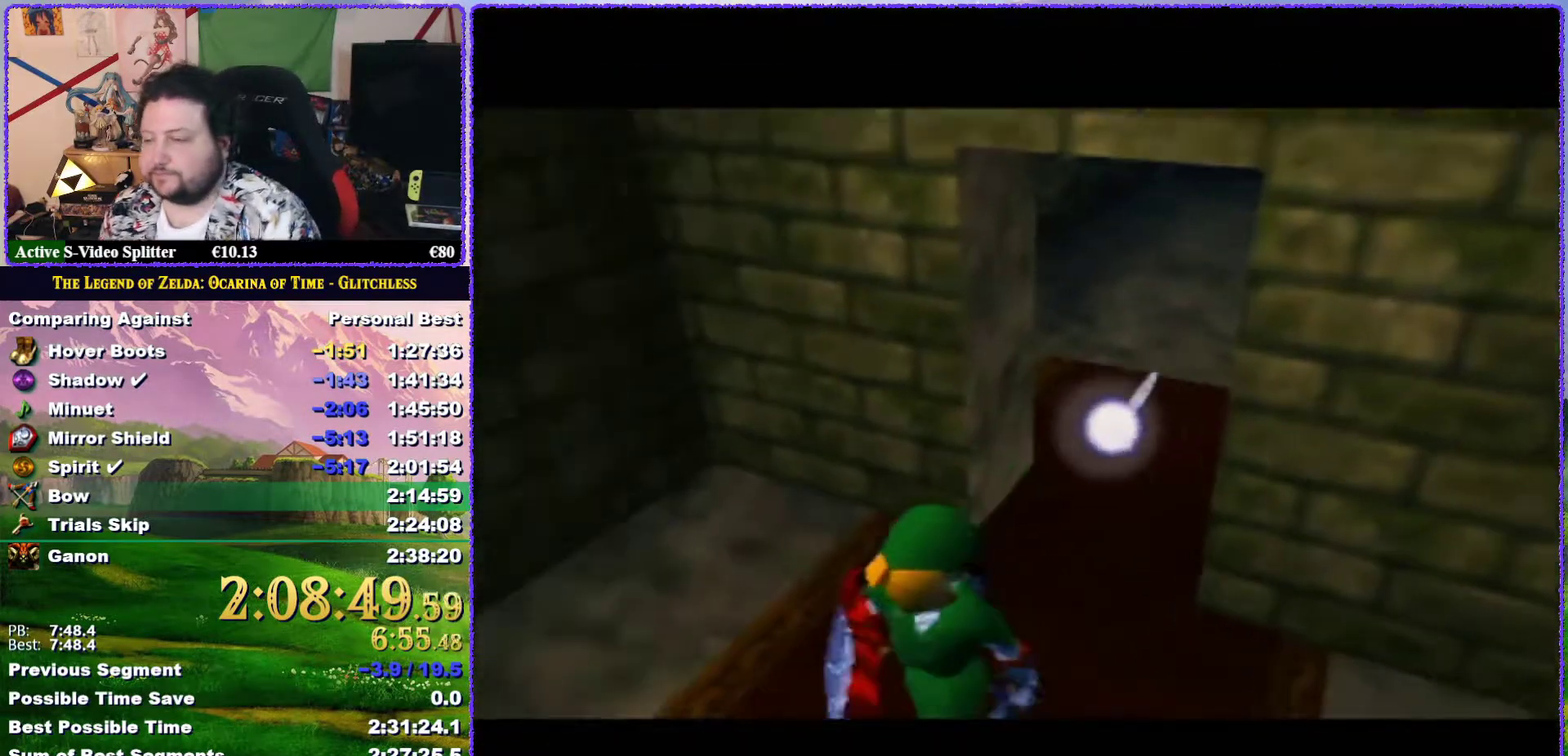
{"buttons": [], "left_stick": "center", "events": []}
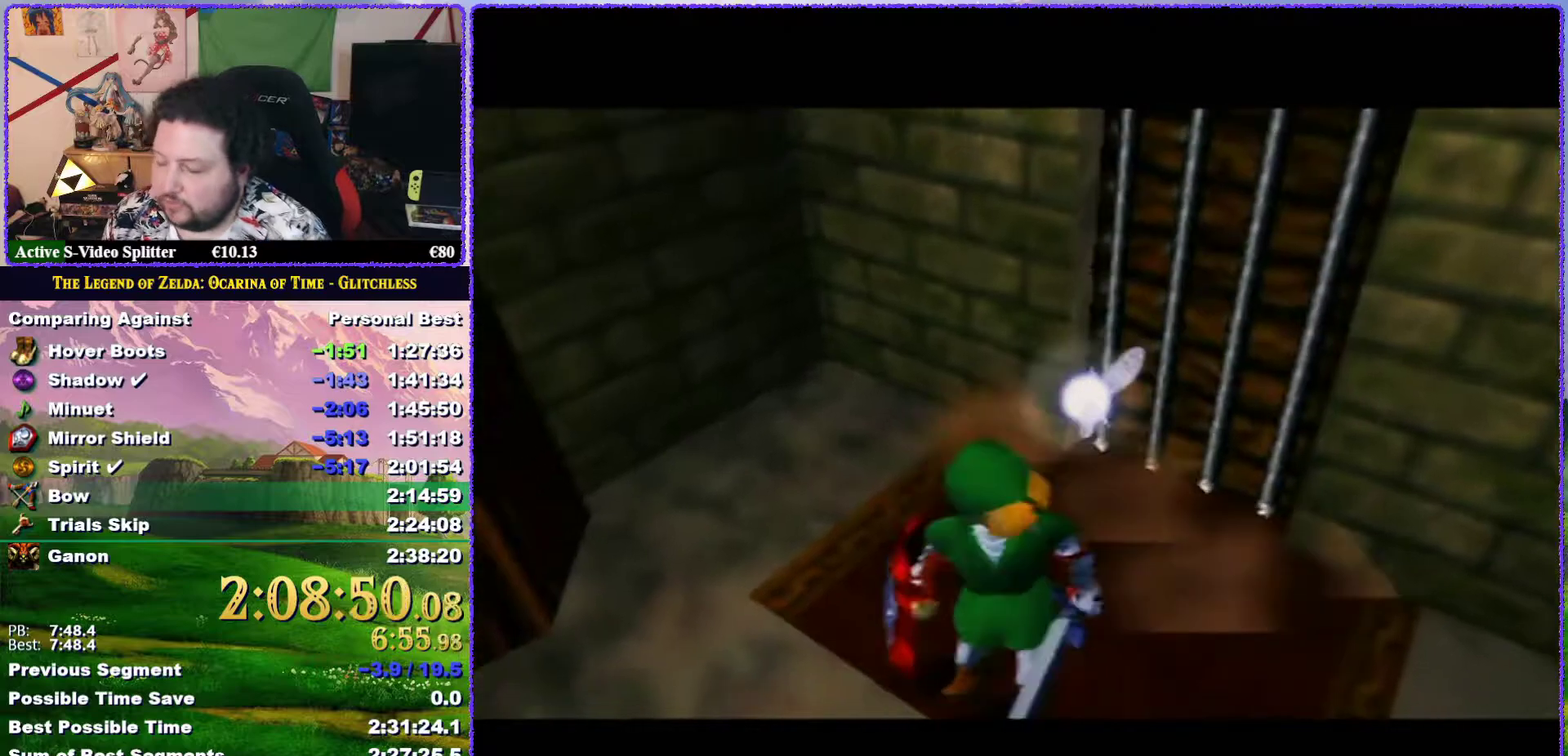
{"buttons": [], "left_stick": "center", "events": []}
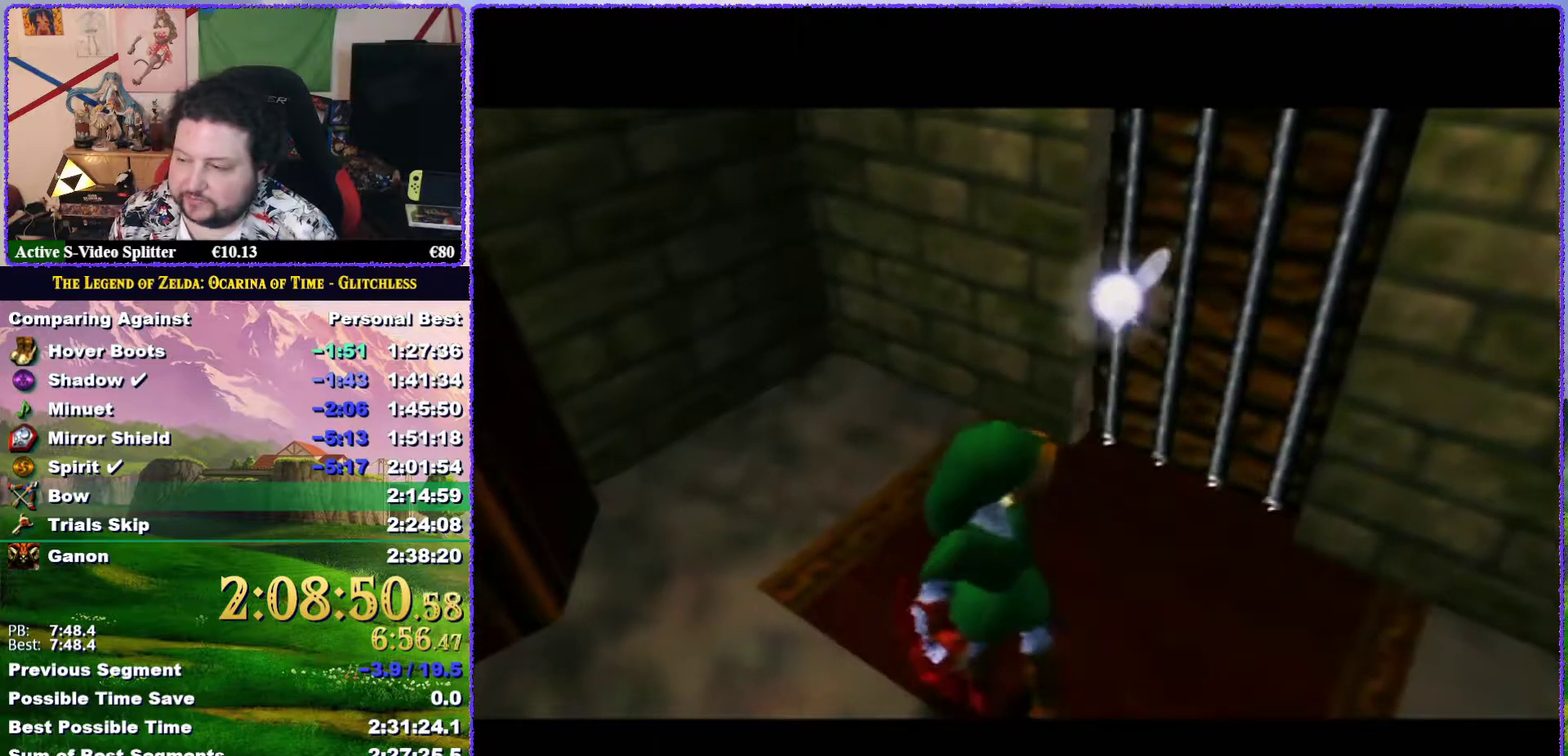
{"buttons": [], "left_stick": "up", "events": [[183, "left_stick", "up"]]}
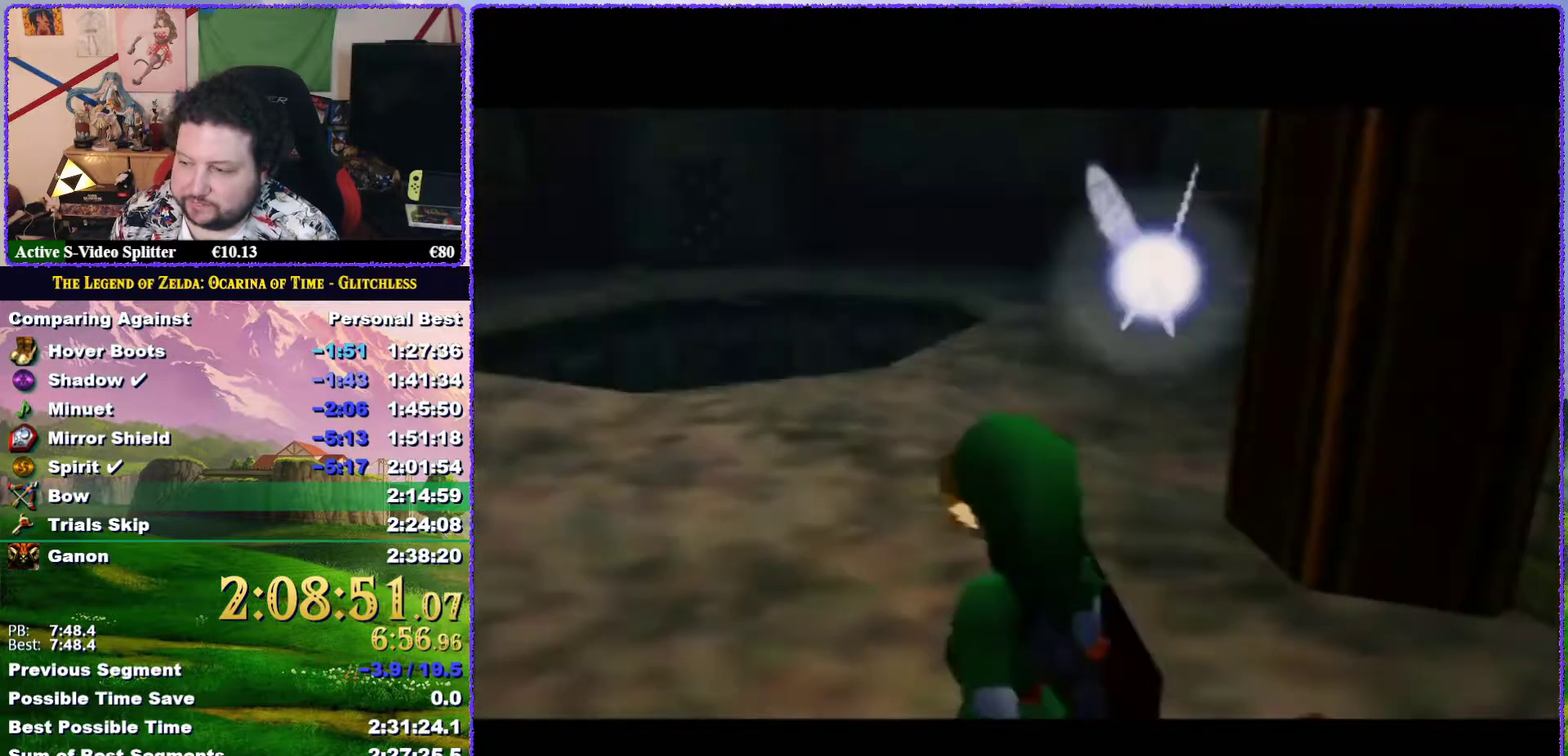
{"buttons": [], "left_stick": "up-left", "events": [[400, "left_stick", "up-left"]]}
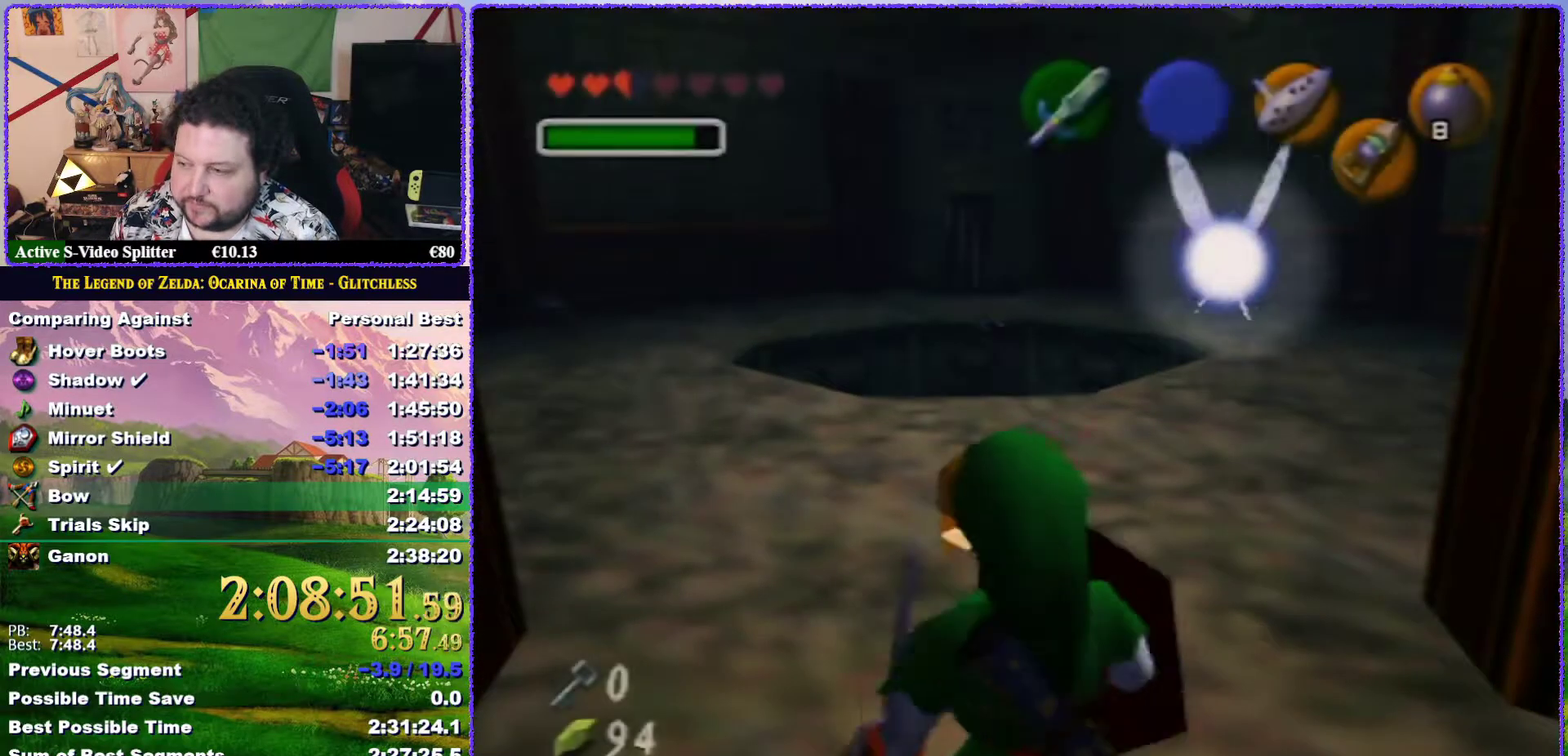
{"buttons": ["A"], "left_stick": "up-left", "events": [[183, "A", "down"]]}
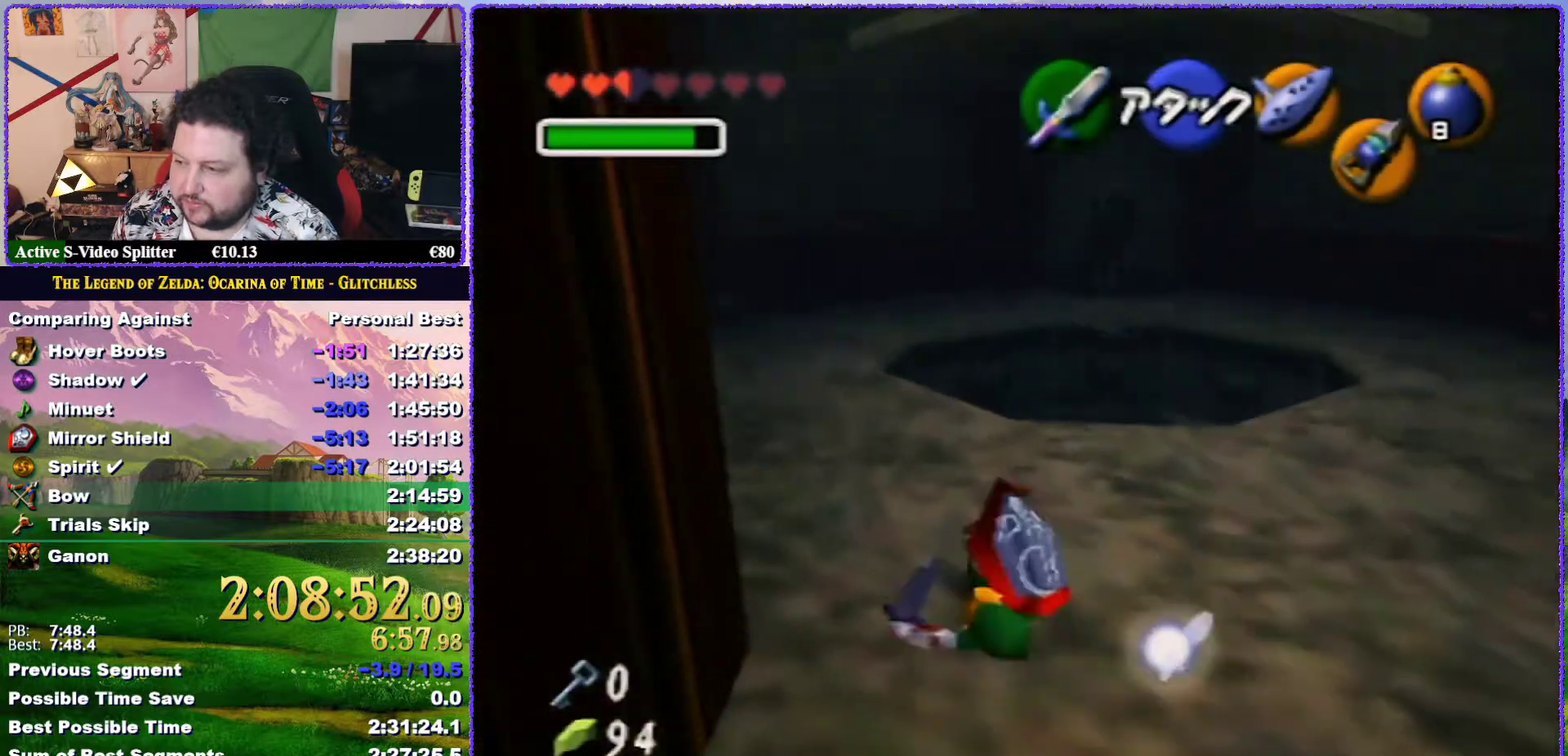
{"buttons": ["A"], "left_stick": "up-left", "events": [[183, "A", "up"], [450, "A", "down"]]}
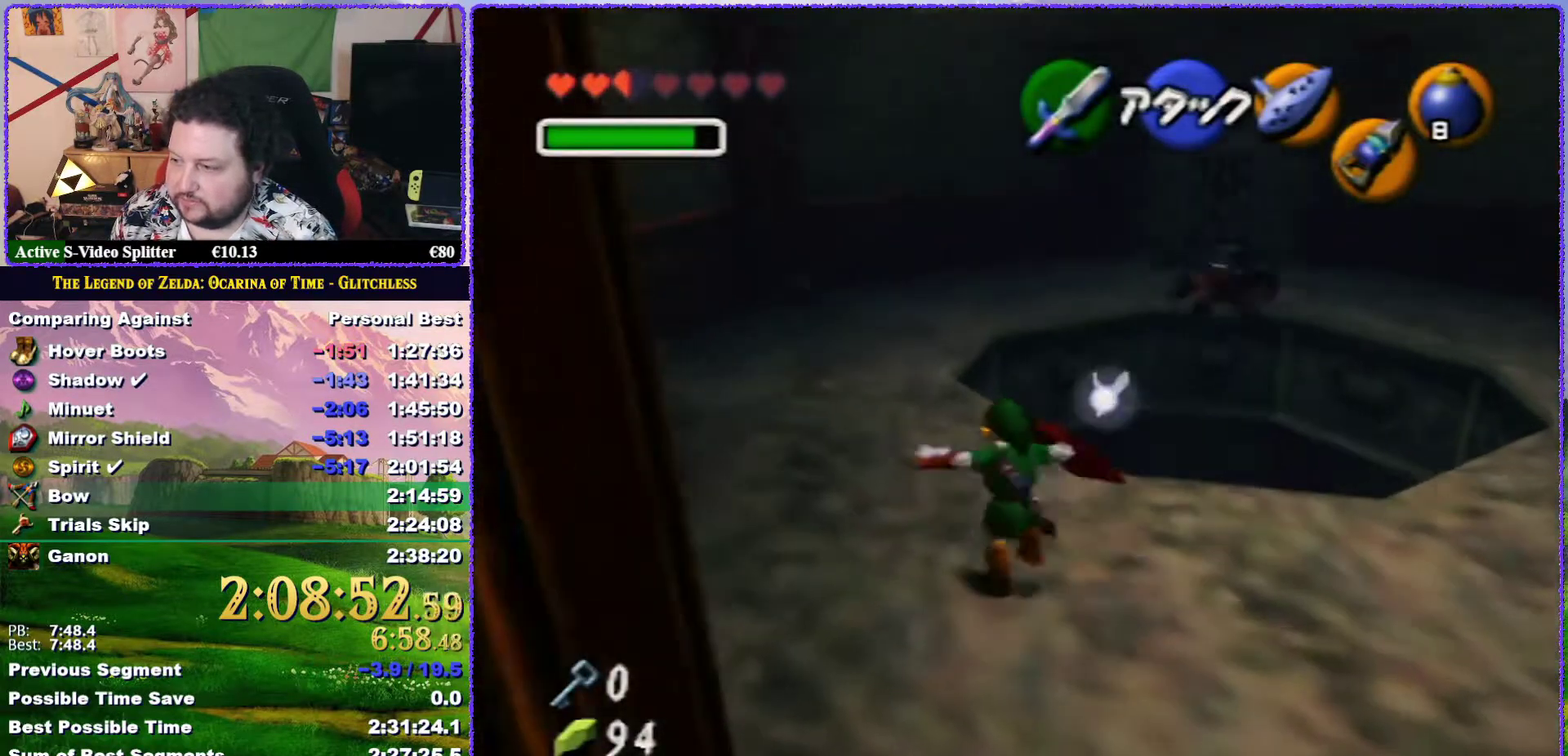
{"buttons": ["A"], "left_stick": "up", "events": [[483, "left_stick", "up"]]}
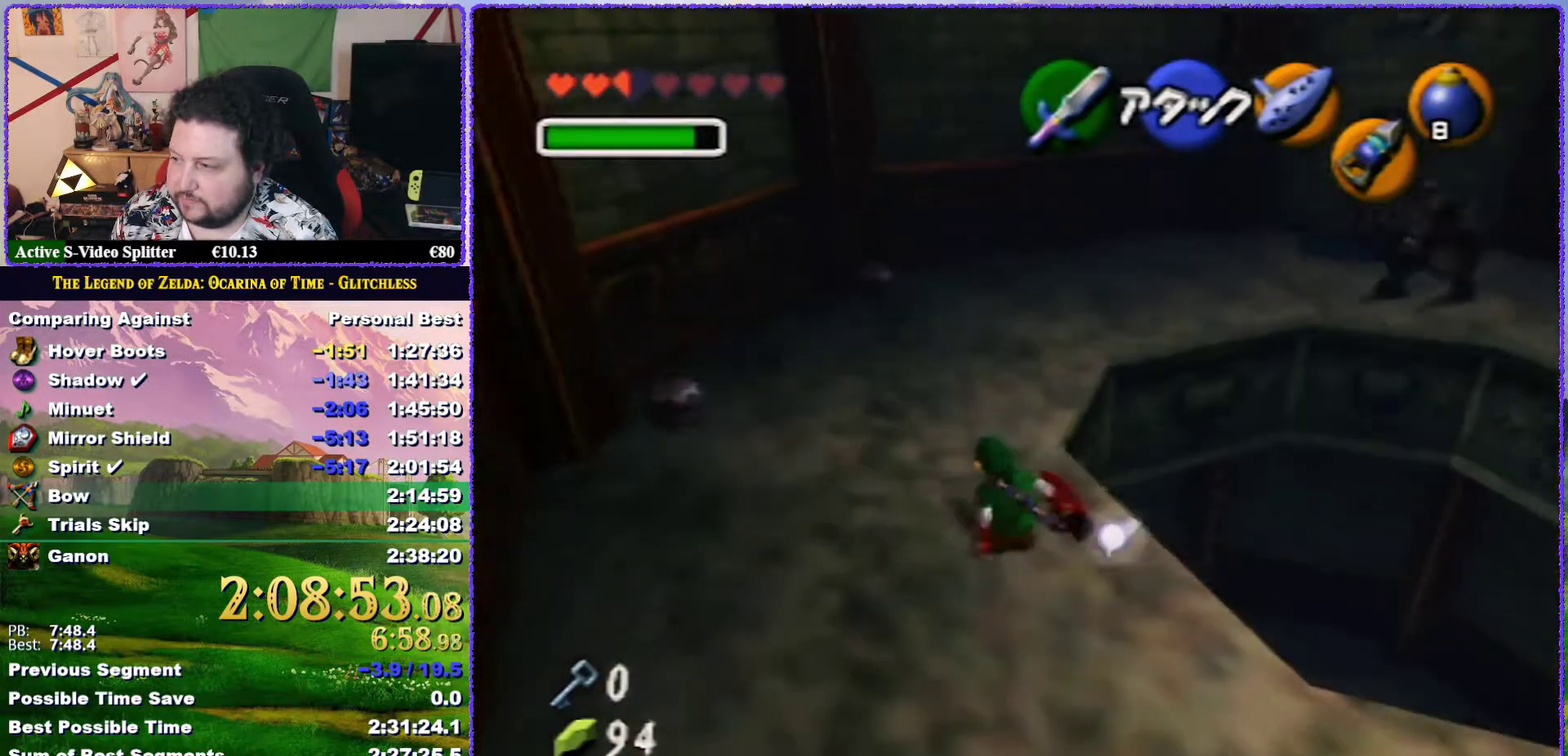
{"buttons": ["A"], "left_stick": "up", "events": [[17, "A", "up"], [300, "A", "down"]]}
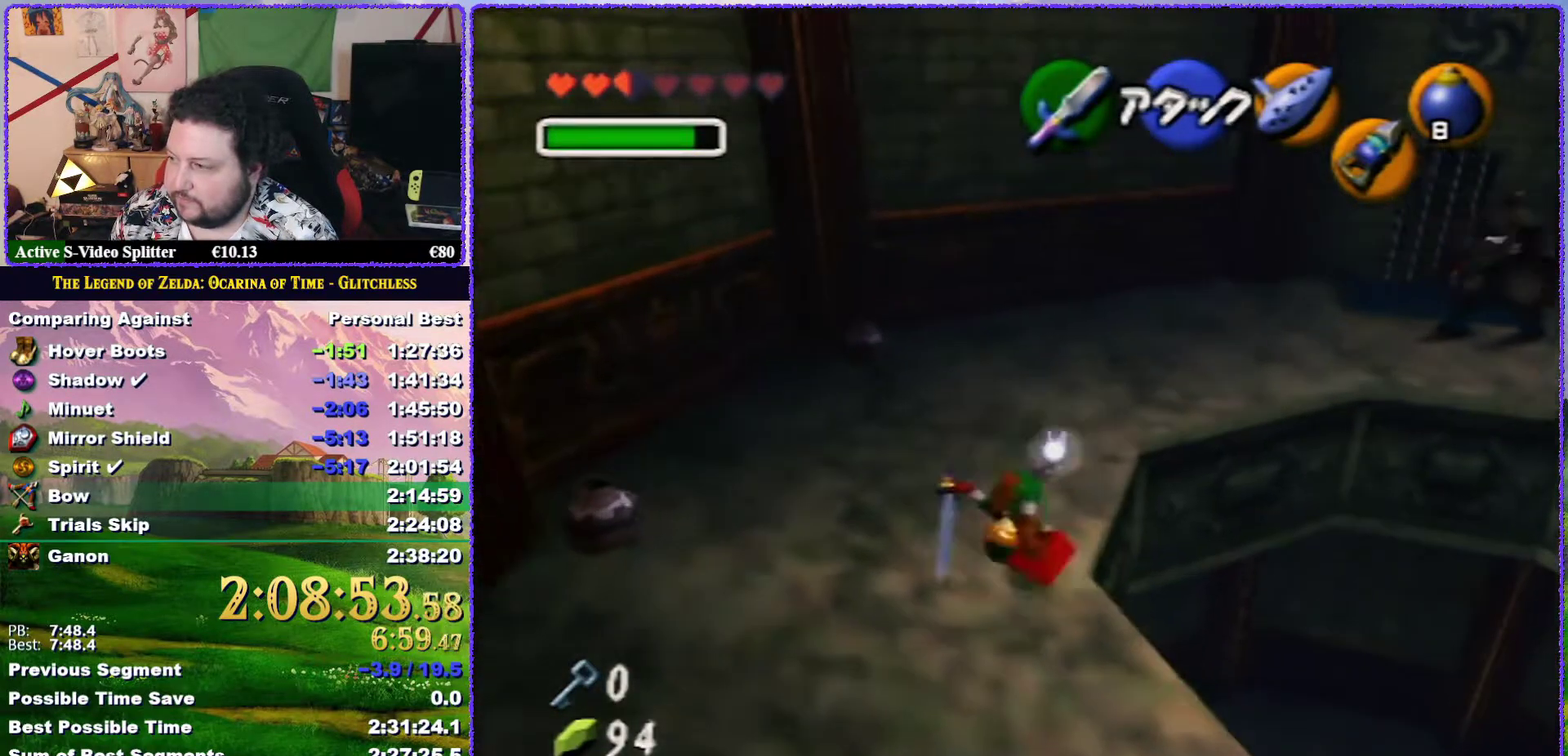
{"buttons": [], "left_stick": "up-right", "events": [[200, "left_stick", "up-right"], [233, "A", "up"]]}
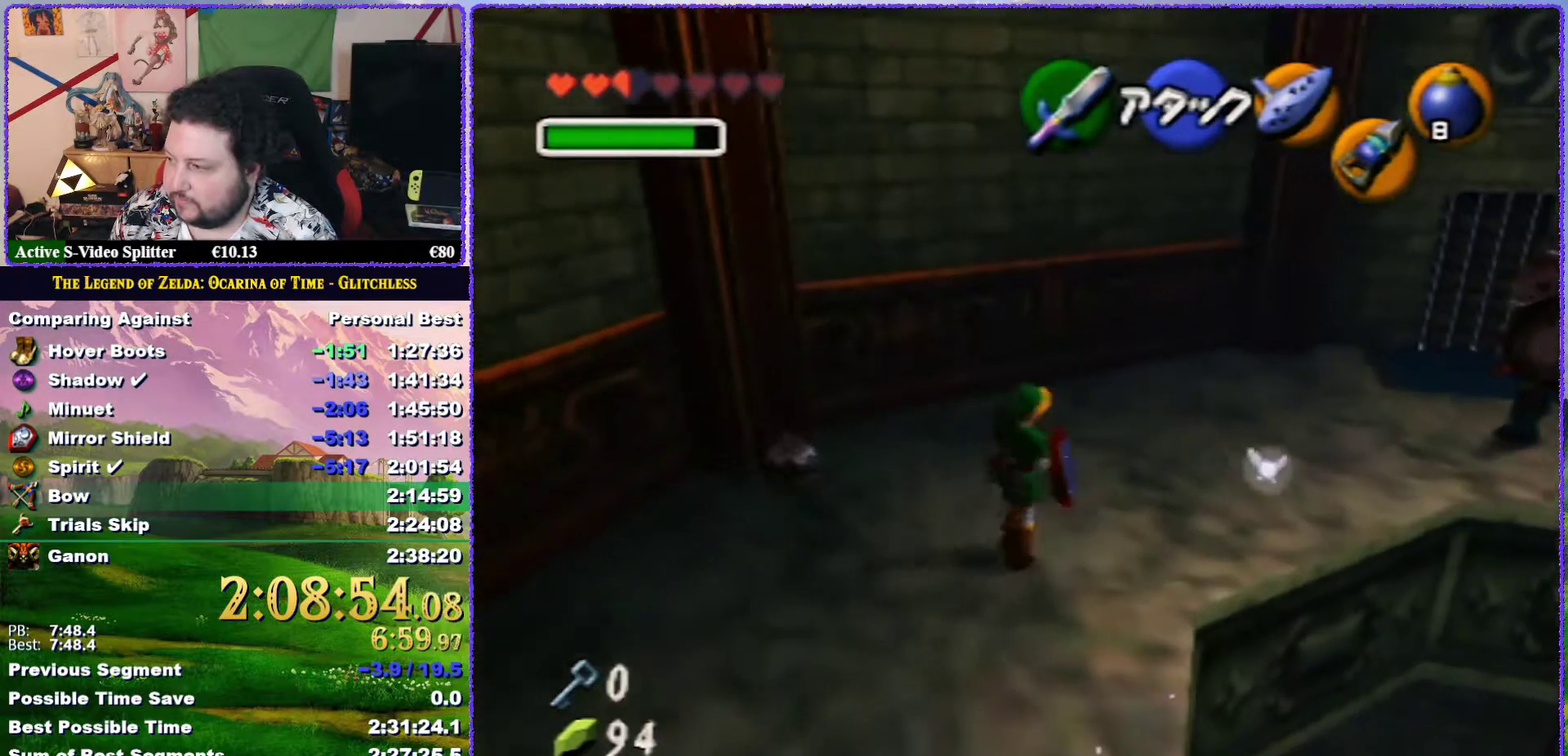
{"buttons": ["Z"], "left_stick": "center", "events": [[400, "Z", "down"], [467, "left_stick", "center"]]}
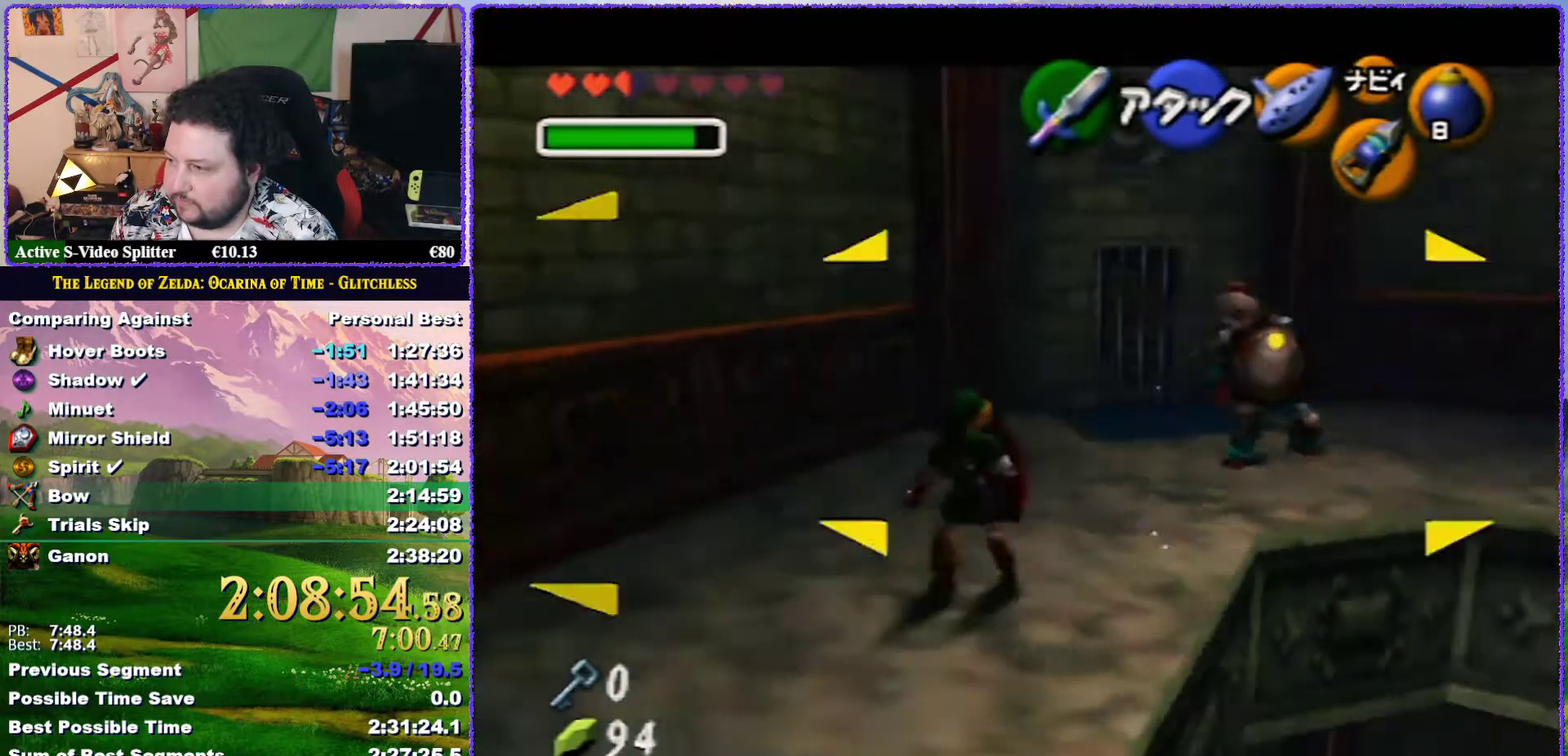
{"buttons": ["Z"], "left_stick": "center", "events": [[67, "A", "down"], [150, "A", "up"]]}
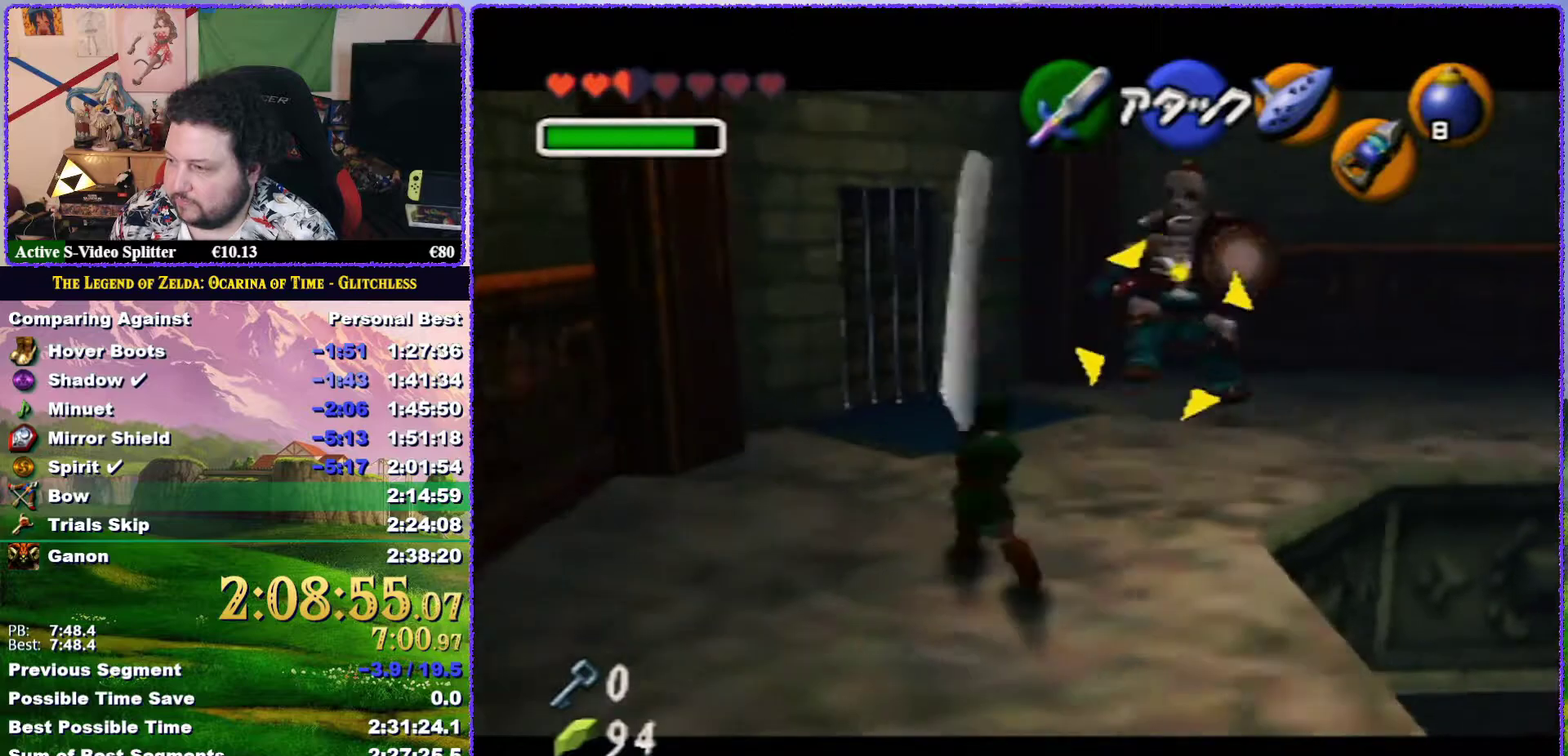
{"buttons": [], "left_stick": "up-right", "events": [[217, "Z", "up"], [467, "left_stick", "up-right"]]}
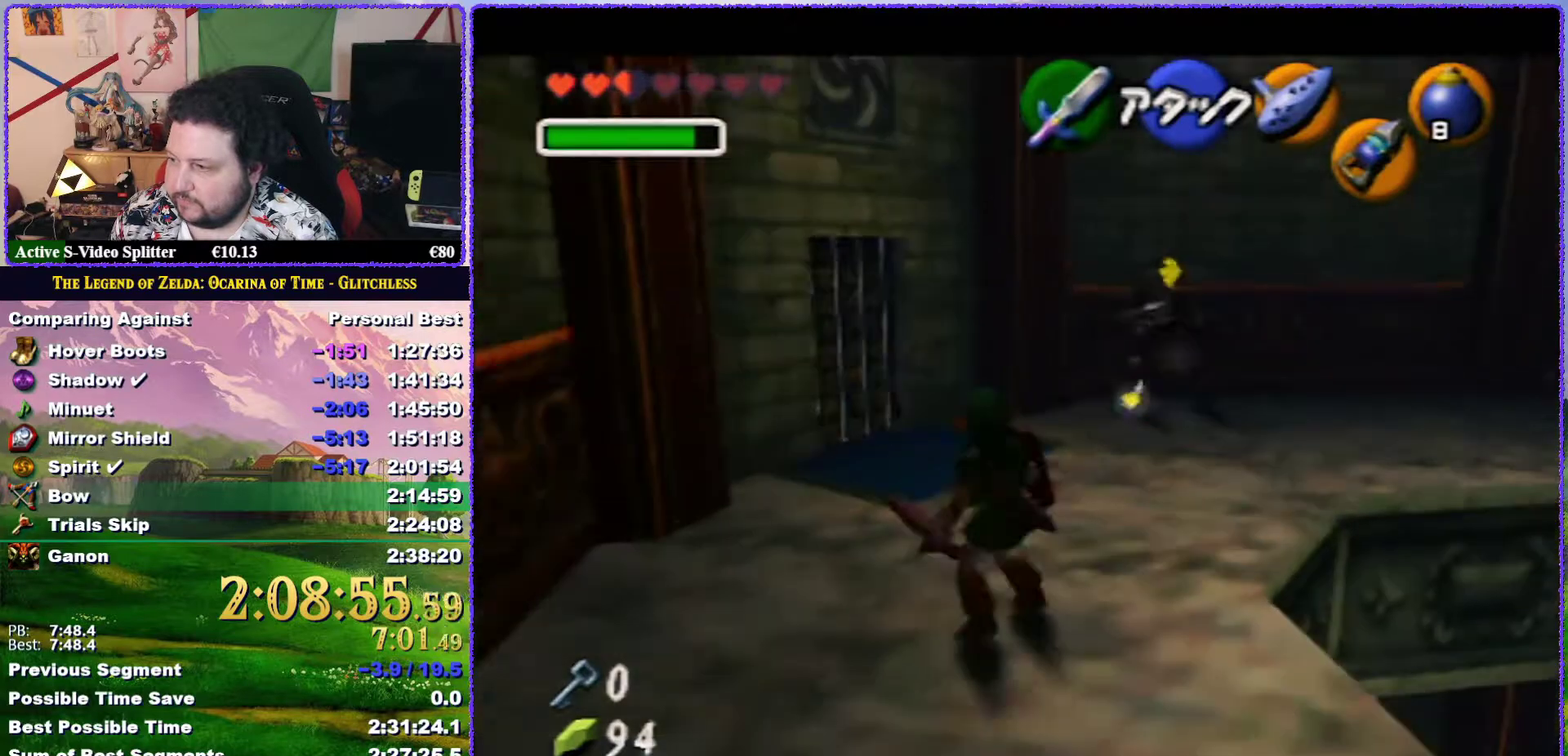
{"buttons": [], "left_stick": "up", "events": [[250, "left_stick", "up"]]}
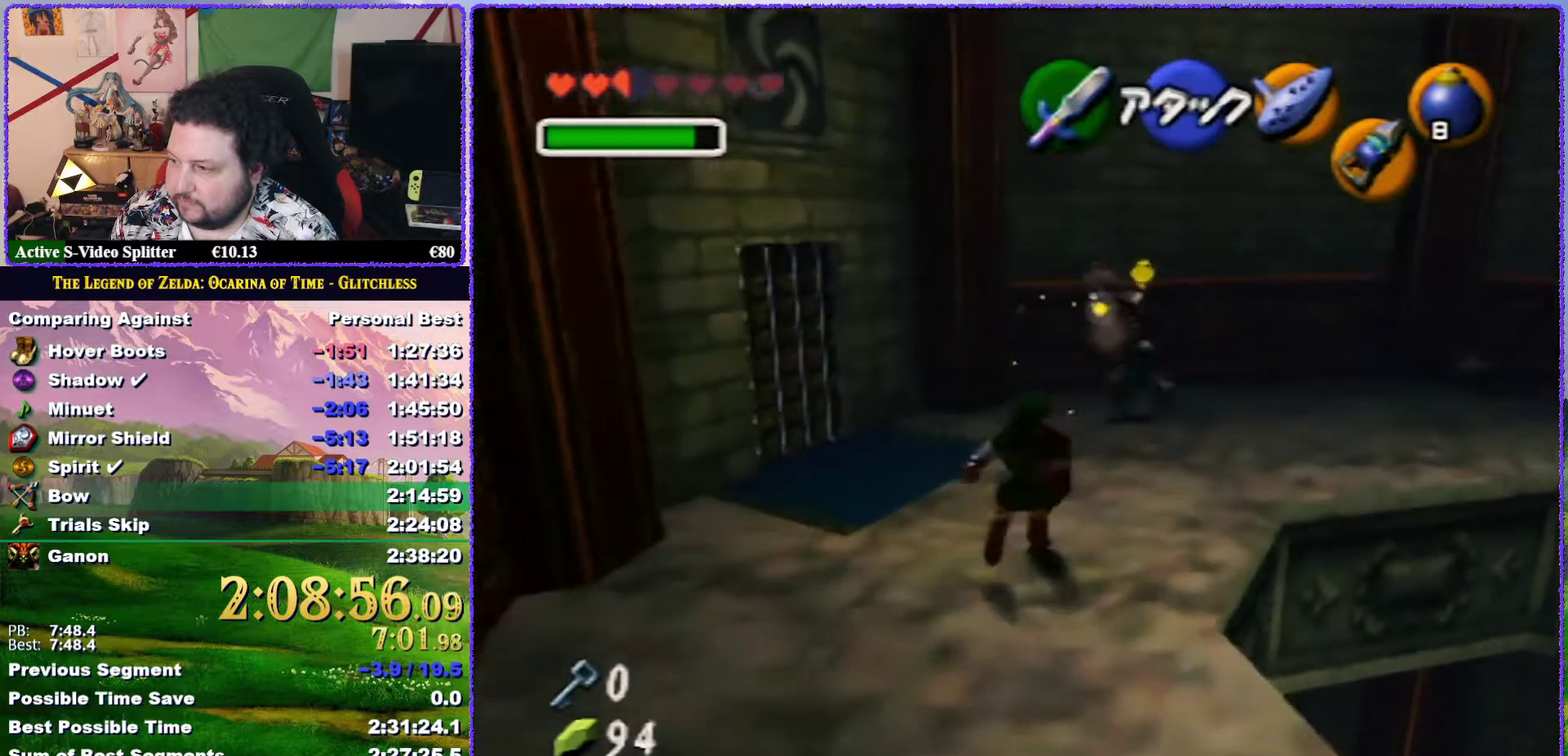
{"buttons": [], "left_stick": "up-right", "events": [[50, "left_stick", "up-right"]]}
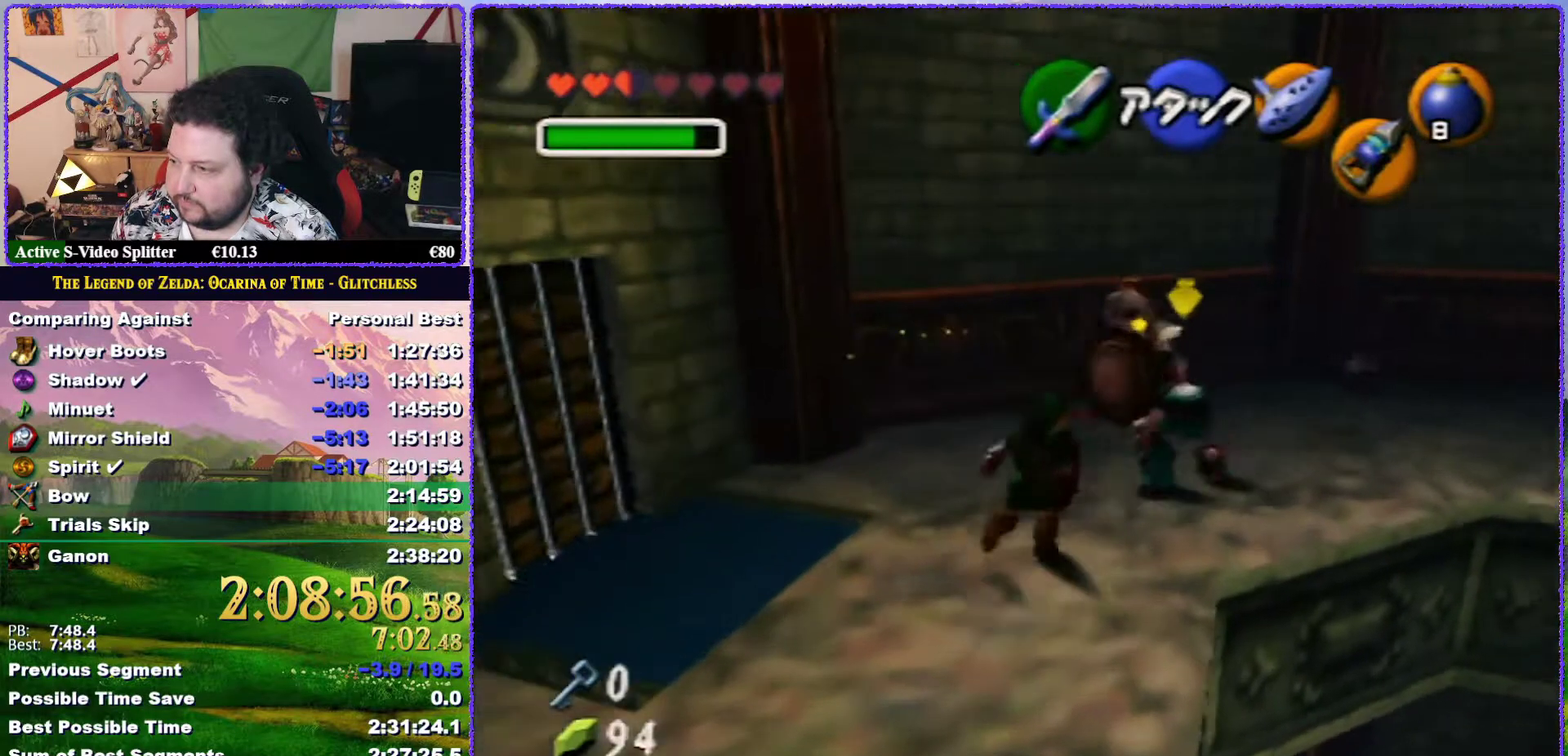
{"buttons": ["R1"], "left_stick": "center", "events": [[167, "R1", "down"], [217, "B", "down"], [250, "left_stick", "center"], [317, "B", "up"]]}
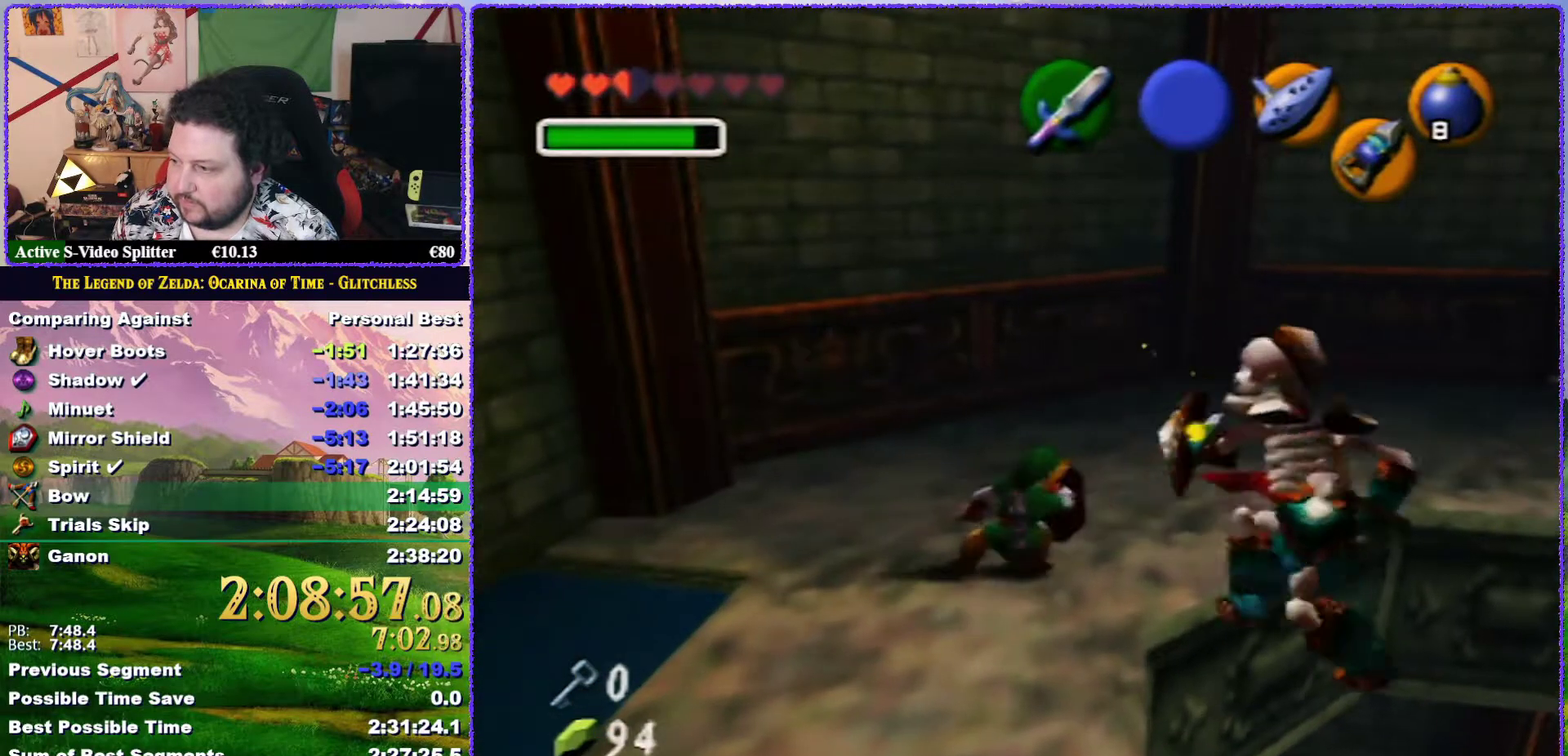
{"buttons": [], "left_stick": "left", "events": [[233, "R1", "up"], [267, "left_stick", "left"]]}
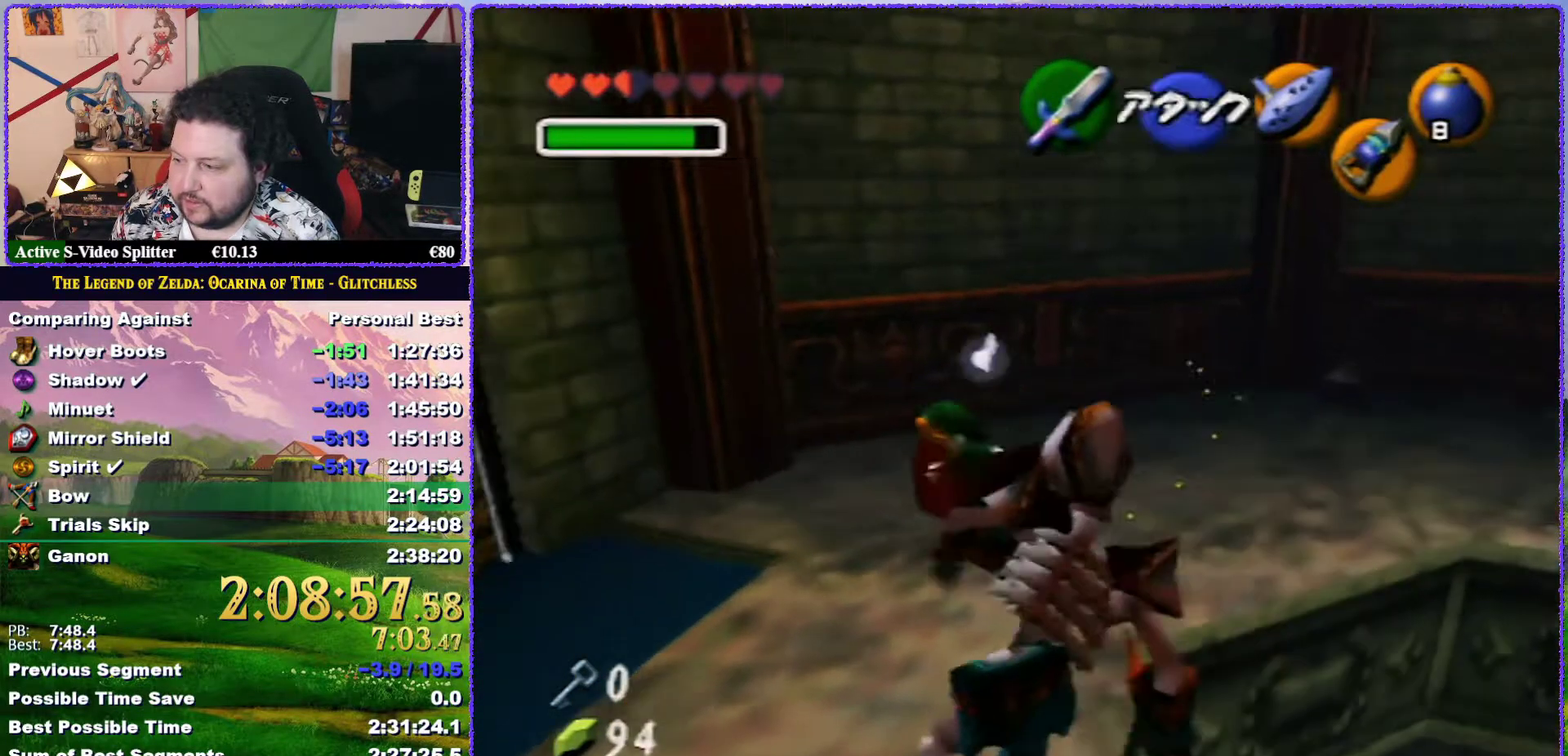
{"buttons": [], "left_stick": "down", "events": [[317, "left_stick", "down-left"], [483, "left_stick", "down"]]}
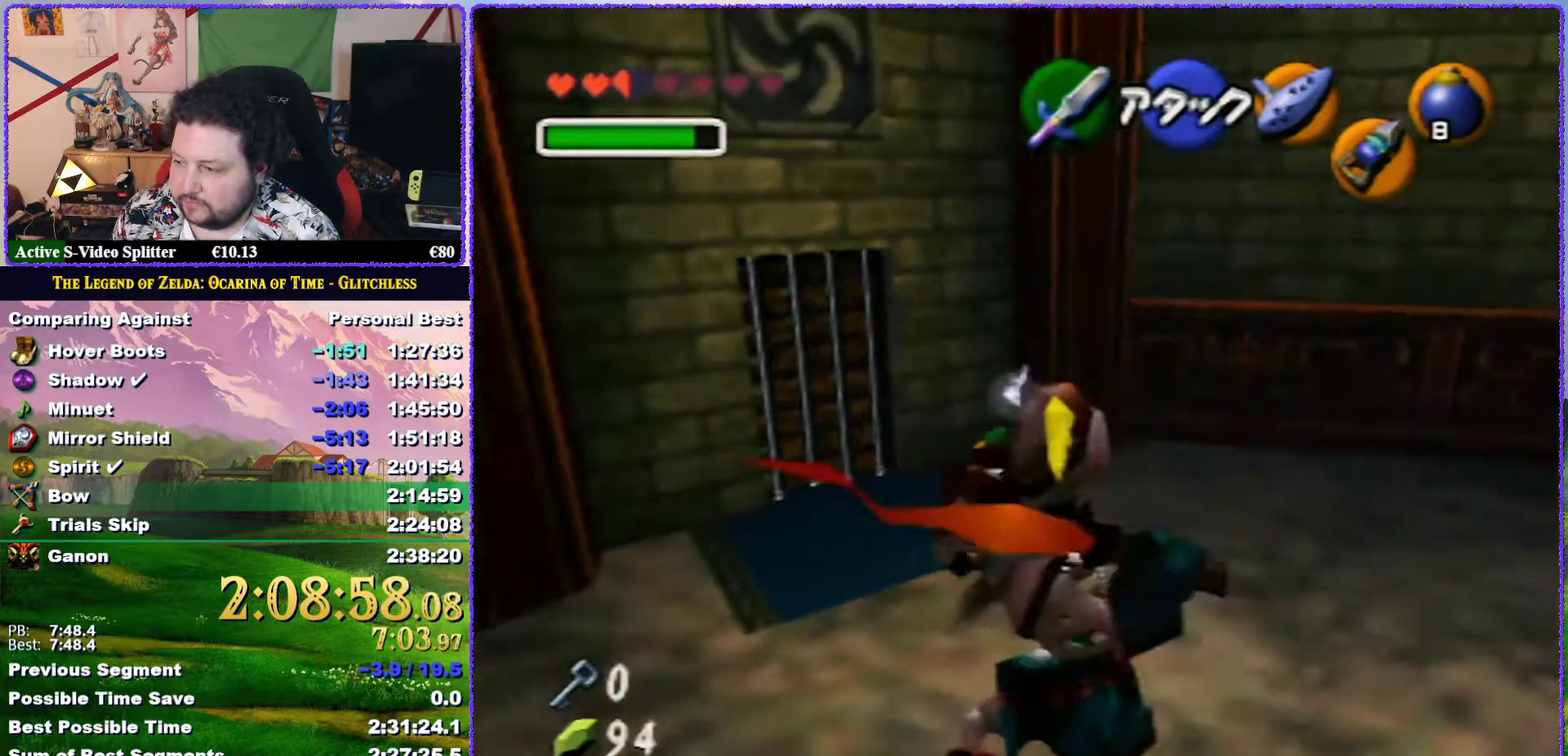
{"buttons": ["R1"], "left_stick": "center", "events": [[50, "left_stick", "down-right"], [83, "R1", "down"], [133, "left_stick", "down"], [200, "B", "down"], [267, "B", "up"], [267, "left_stick", "center"], [333, "B", "down"], [383, "B", "up"]]}